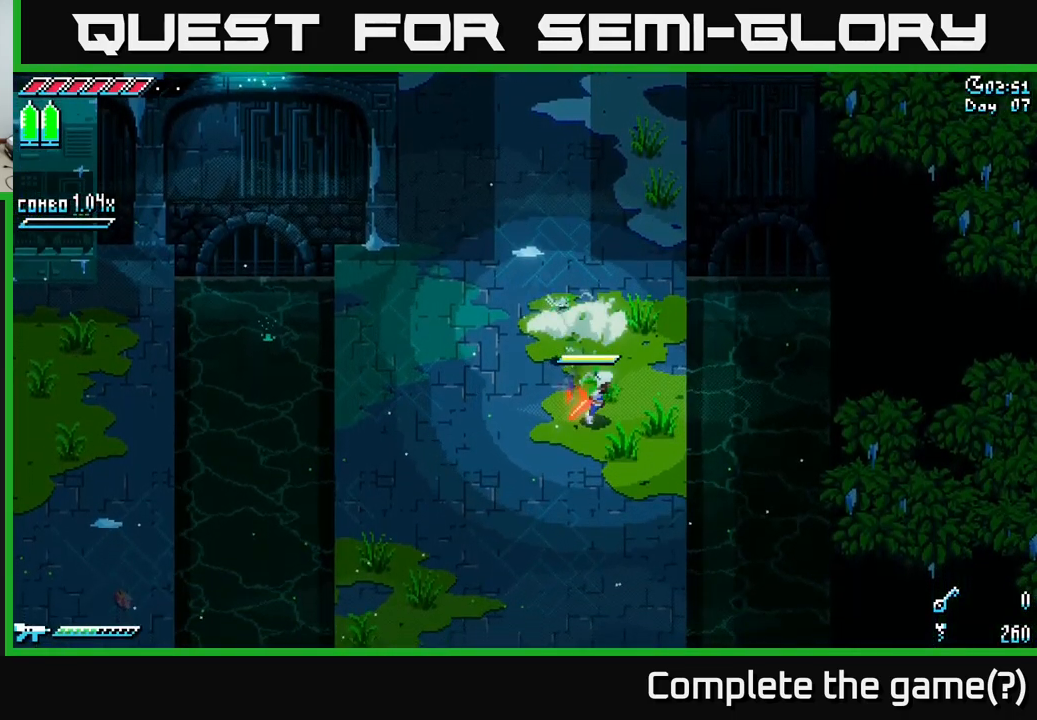
Gameplay with a controller (Xbox layout); each line is a JSON object with the inputs held at the frame after it. "events" lists button and stick changes between this image and that frame as [ms after this image, input, new state], when the widget could be followed in between.
{"buttons": ["X"], "left_stick": "up", "right_stick": "center", "events": [[33, "X", "up"], [50, "left_stick", "up"], [167, "X", "down"], [283, "left_stick", "up-left"], [483, "left_stick", "up"]]}
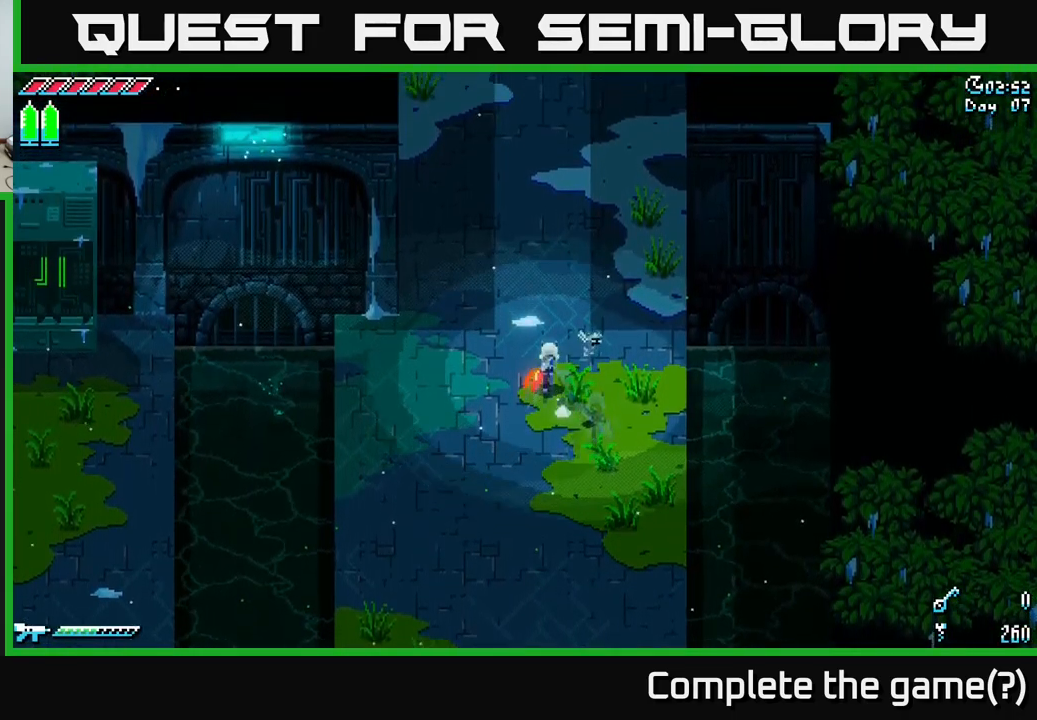
{"buttons": ["X"], "left_stick": "up", "right_stick": "center", "events": [[283, "A", "down"], [467, "A", "up"]]}
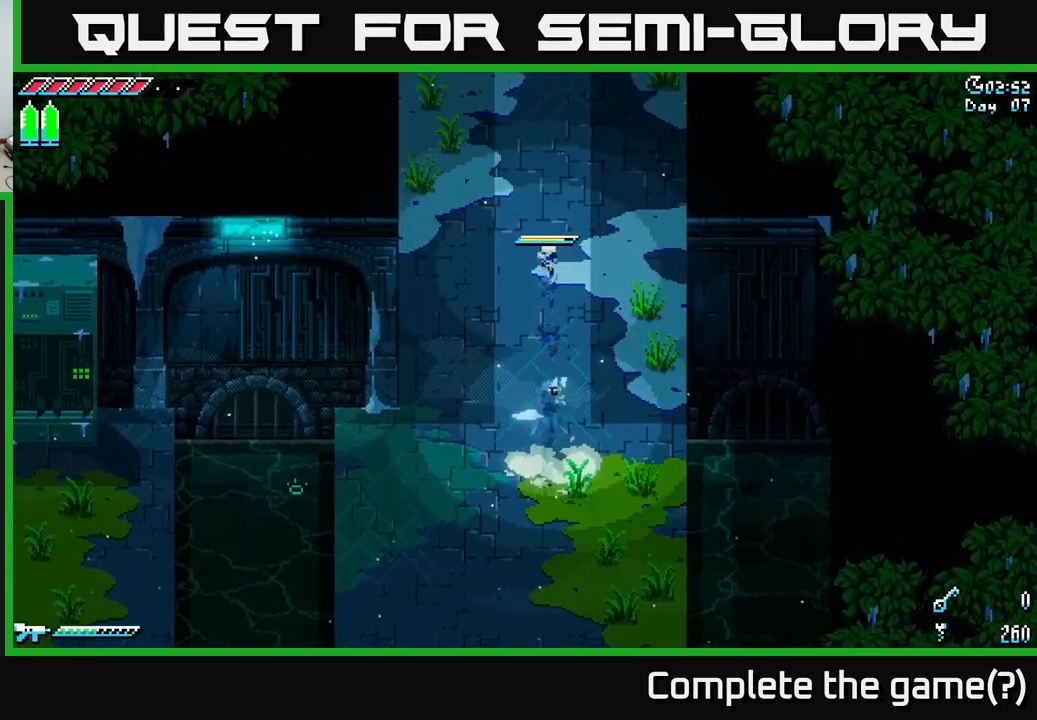
{"buttons": ["A"], "left_stick": "up", "right_stick": "center", "events": [[383, "A", "down"], [450, "X", "up"]]}
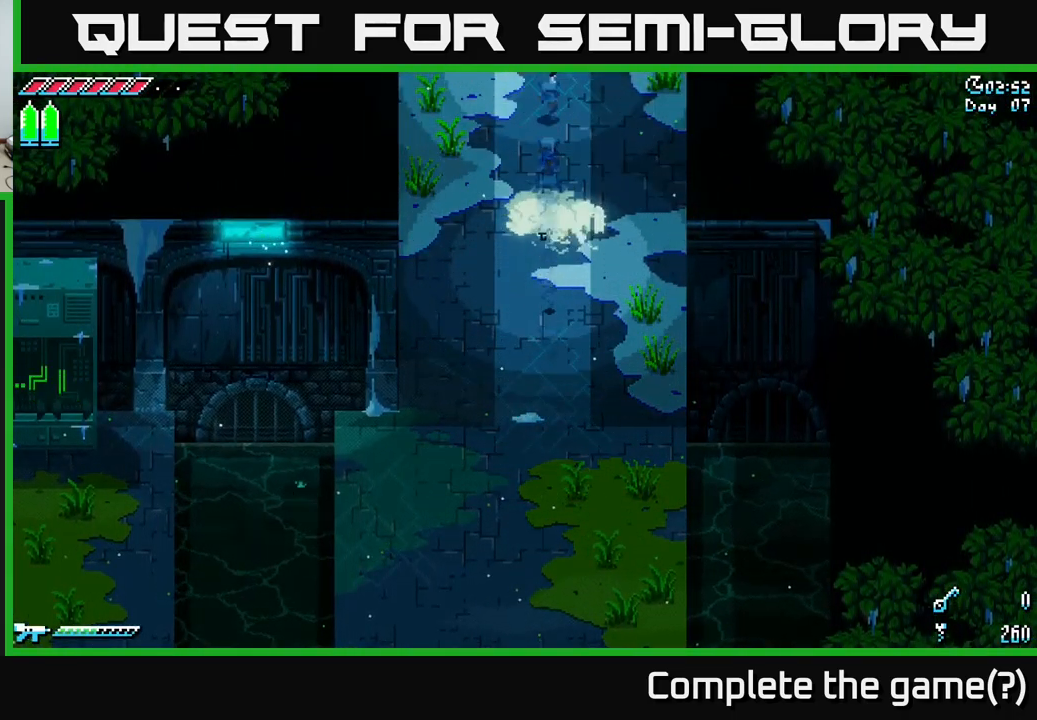
{"buttons": ["X"], "left_stick": "center", "right_stick": "center", "events": [[17, "X", "down"], [33, "A", "up"], [433, "left_stick", "center"]]}
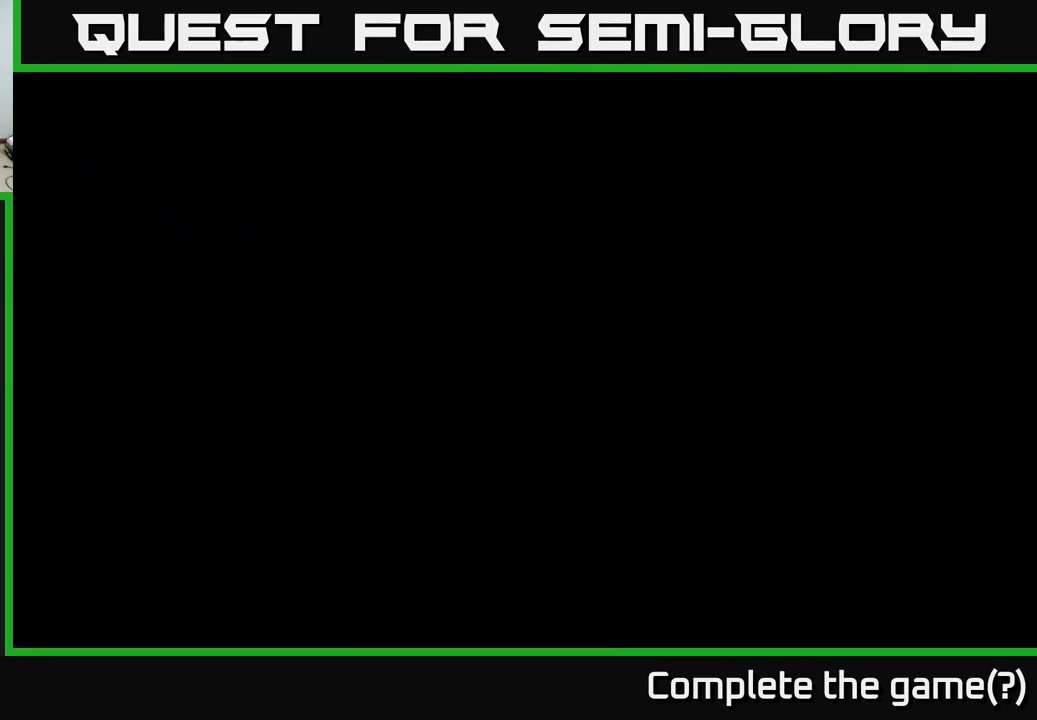
{"buttons": [], "left_stick": "up", "right_stick": "center", "events": [[100, "X", "up"], [467, "left_stick", "up"]]}
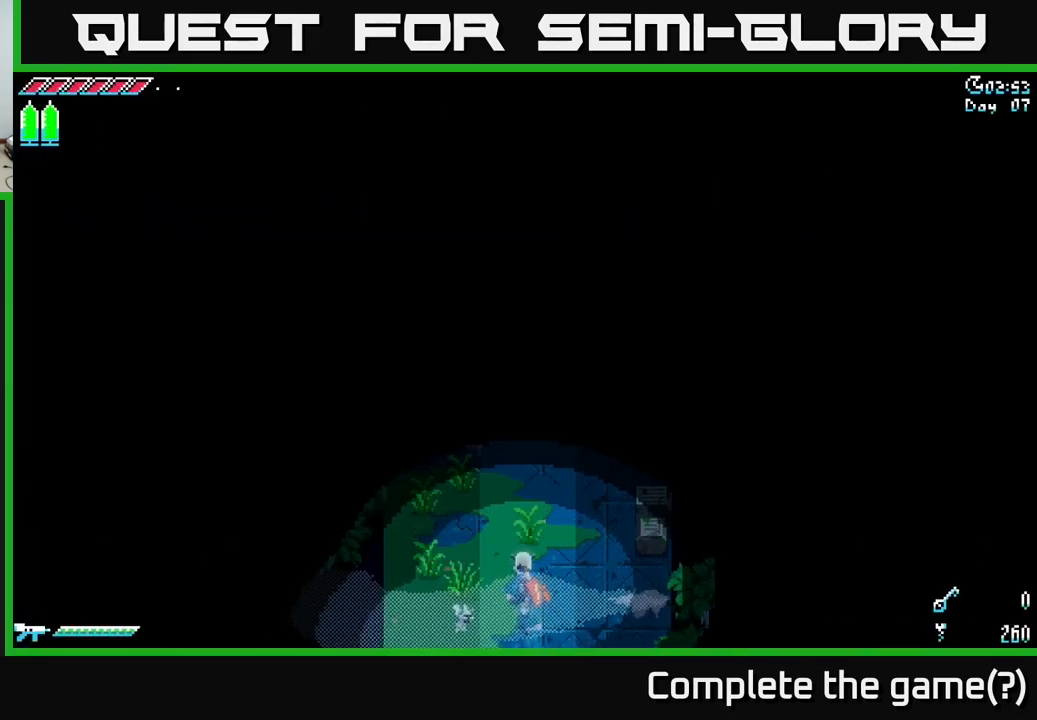
{"buttons": [], "left_stick": "up-right", "right_stick": "center", "events": [[117, "X", "down"], [400, "X", "up"], [483, "left_stick", "up-right"]]}
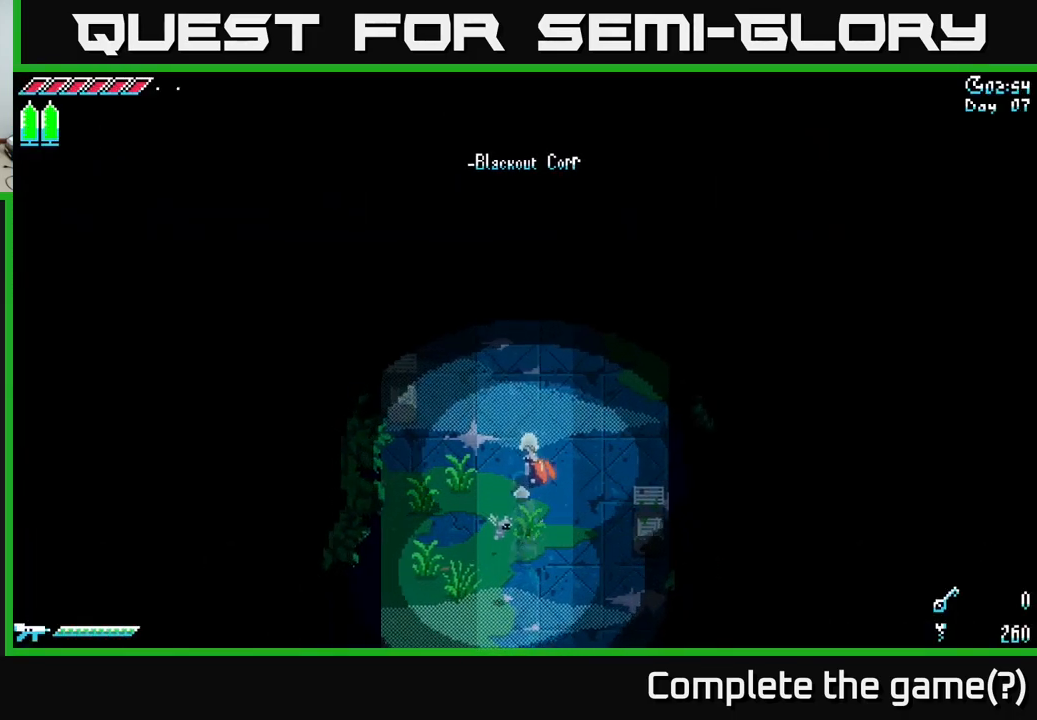
{"buttons": [], "left_stick": "up-left", "right_stick": "center", "events": [[17, "left_stick", "right"], [67, "left_stick", "down-right"], [217, "R2", "down"], [350, "R2", "up"], [400, "left_stick", "up-right"], [467, "left_stick", "up-left"]]}
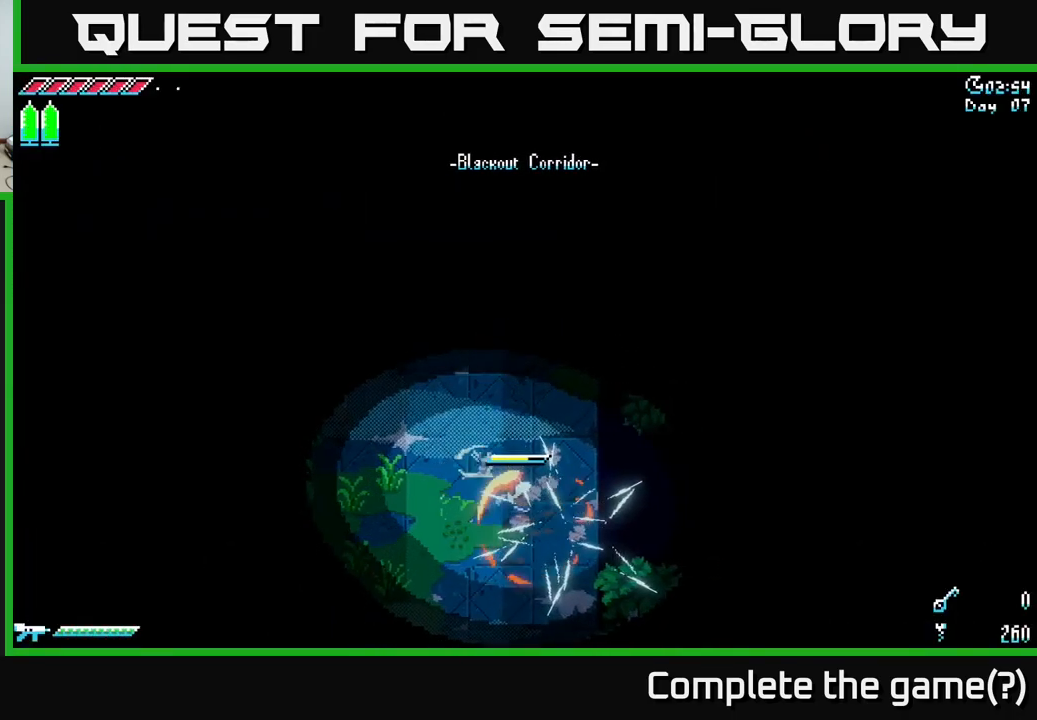
{"buttons": ["X"], "left_stick": "left", "right_stick": "center", "events": [[67, "X", "down"], [450, "left_stick", "left"]]}
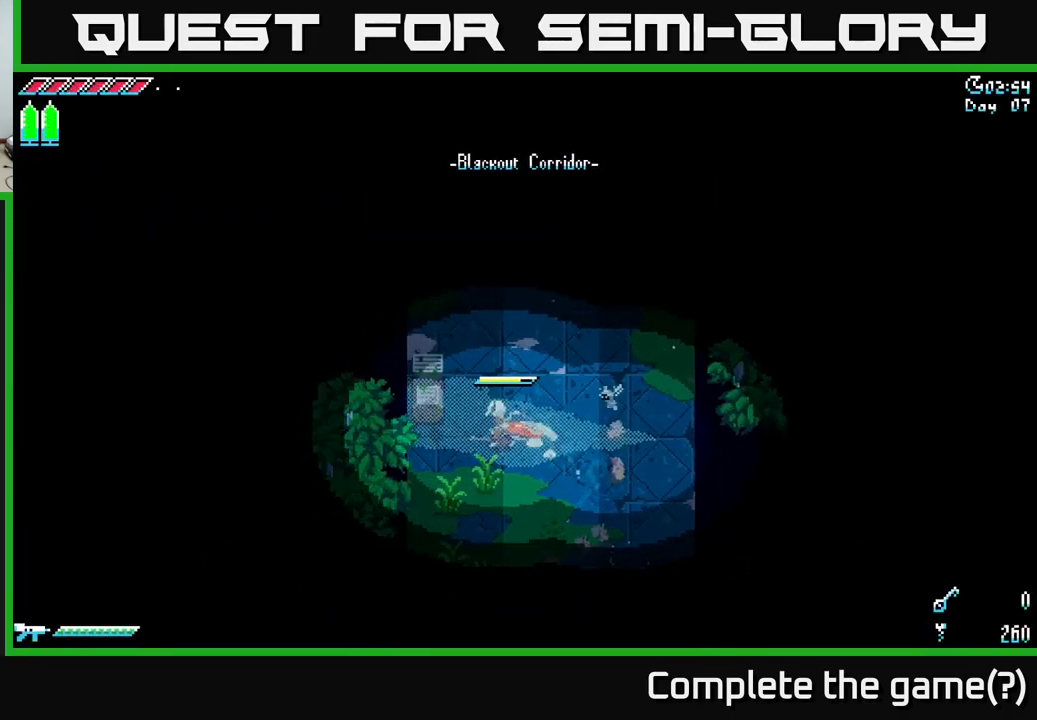
{"buttons": ["X"], "left_stick": "up", "right_stick": "center", "events": [[50, "R2", "down"], [67, "X", "up"], [83, "left_stick", "up-left"], [167, "R2", "up"], [183, "left_stick", "up"], [284, "X", "down"]]}
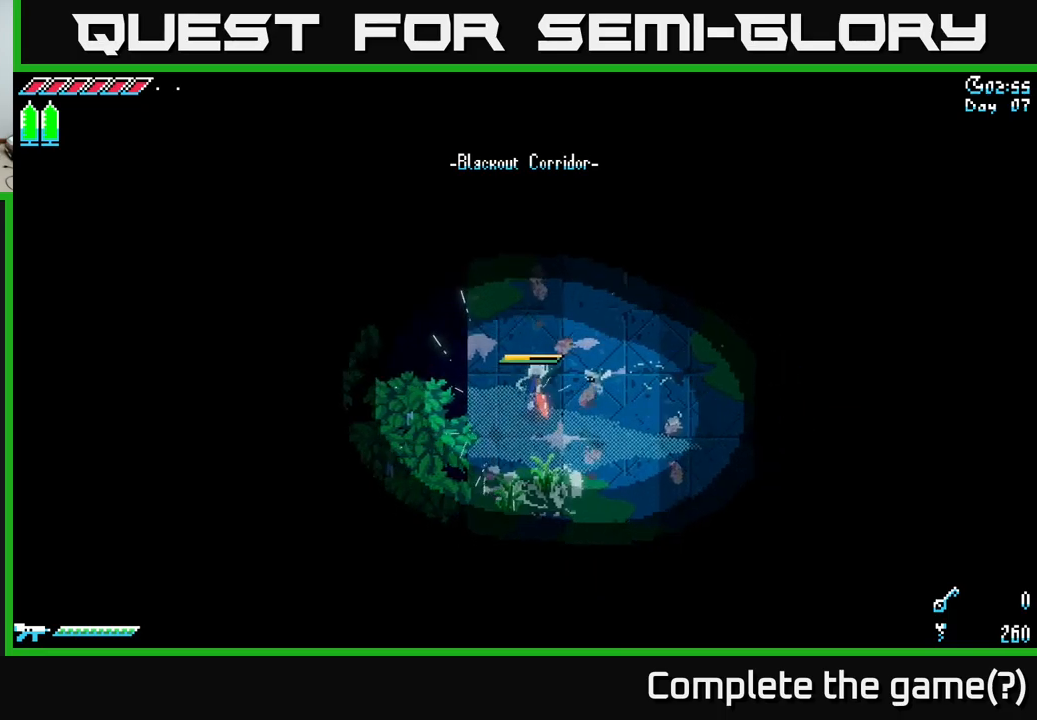
{"buttons": [], "left_stick": "up-right", "right_stick": "center", "events": [[334, "left_stick", "up-right"], [450, "X", "up"]]}
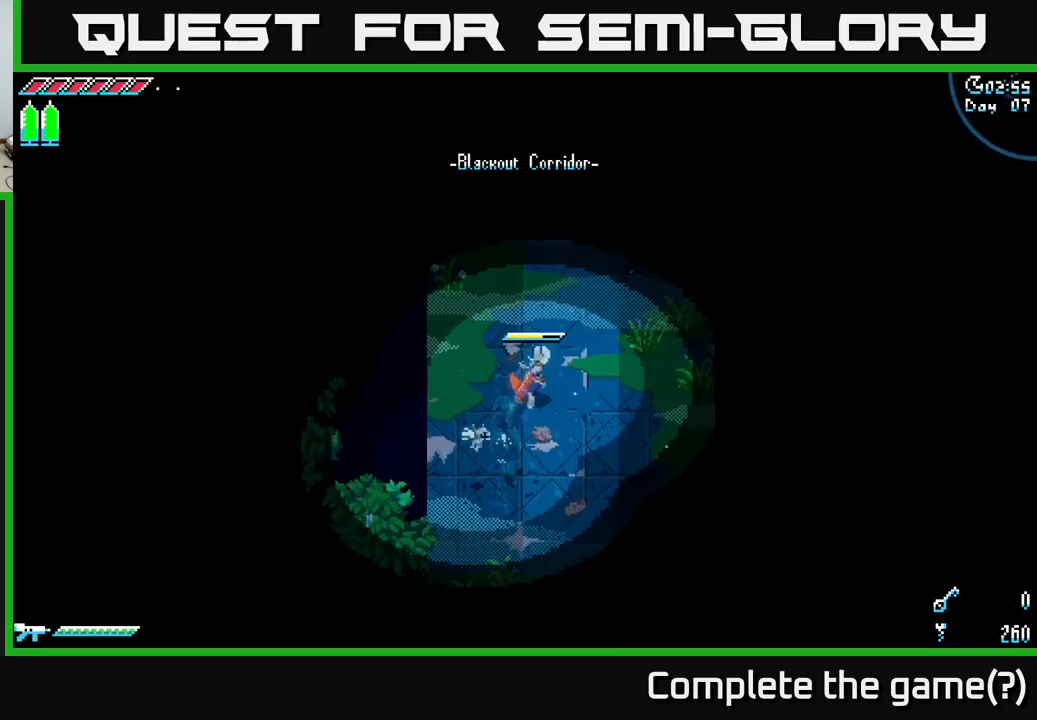
{"buttons": [], "left_stick": "up-right", "right_stick": "up", "events": [[134, "right_stick", "up"]]}
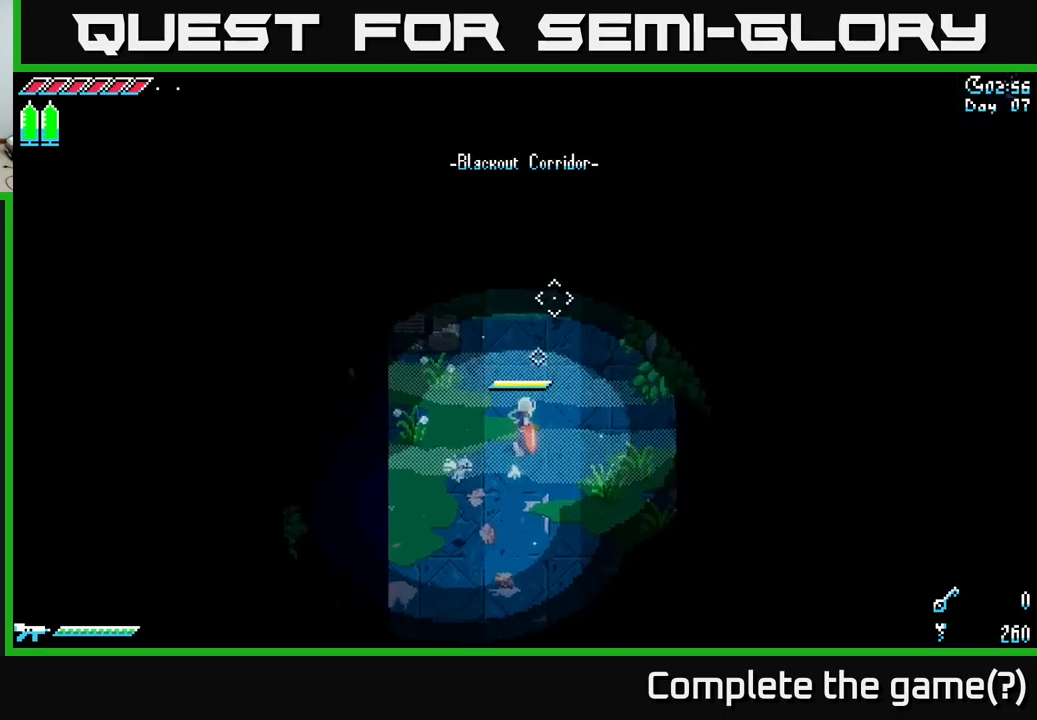
{"buttons": [], "left_stick": "center", "right_stick": "up", "events": [[100, "left_stick", "center"], [250, "DPAD_LEFT", "down"], [384, "DPAD_LEFT", "up"]]}
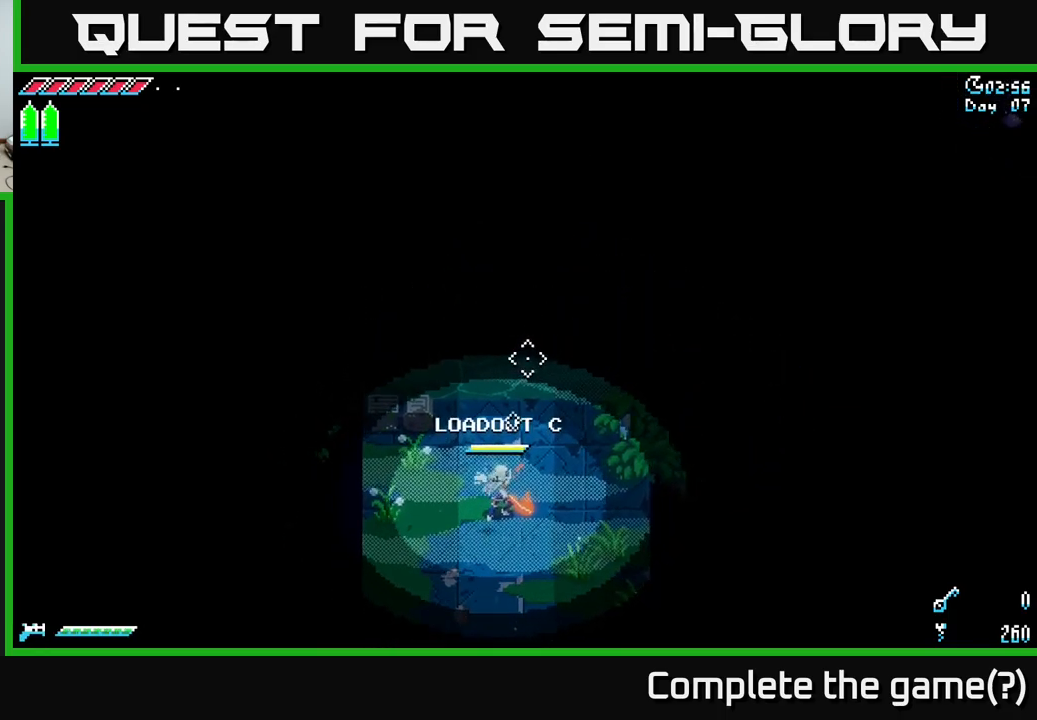
{"buttons": [], "left_stick": "up-right", "right_stick": "up-right", "events": [[217, "left_stick", "up"], [234, "right_stick", "up-right"], [434, "left_stick", "up-right"]]}
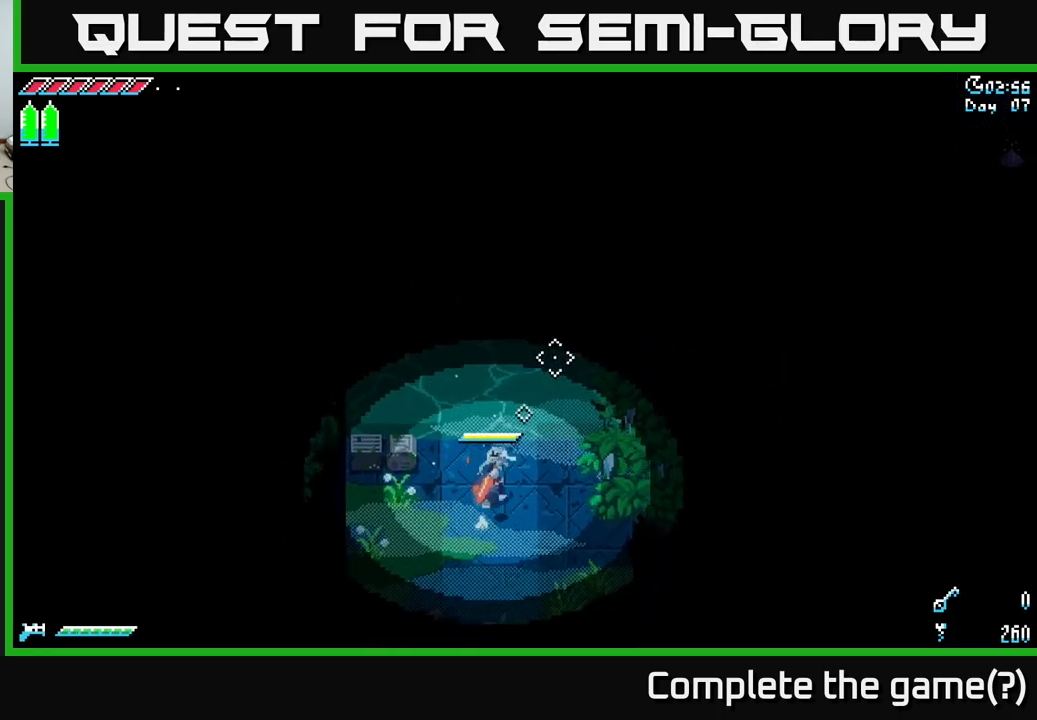
{"buttons": [], "left_stick": "center", "right_stick": "up-right", "events": [[234, "L2", "down"], [367, "L2", "up"], [367, "left_stick", "center"]]}
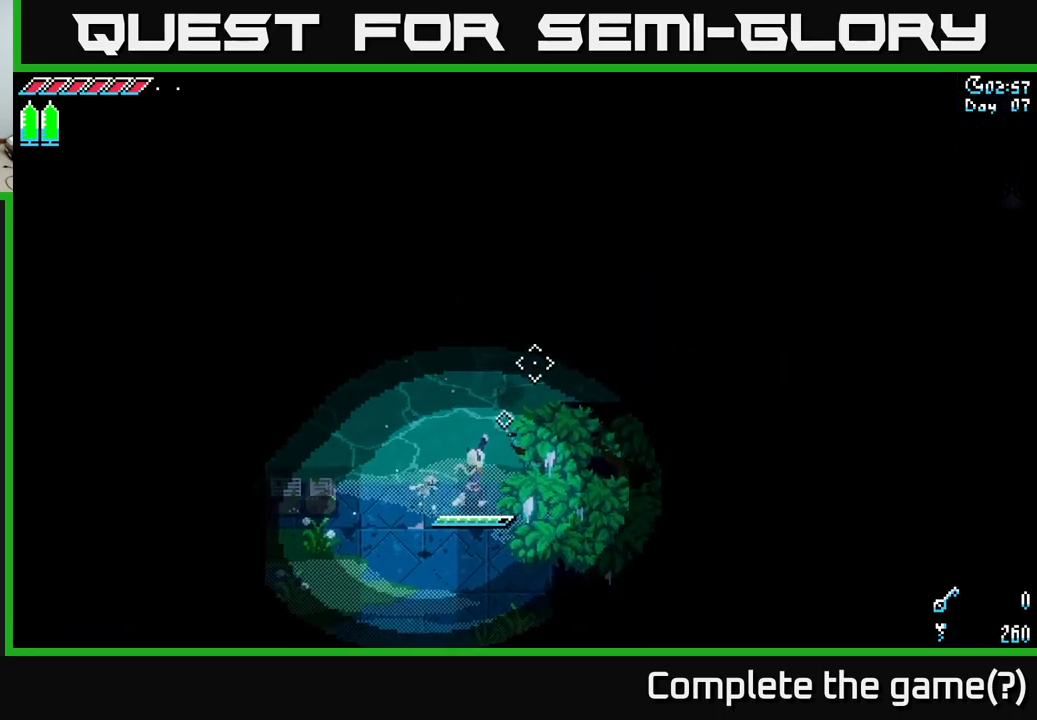
{"buttons": [], "left_stick": "up-right", "right_stick": "center", "events": [[117, "right_stick", "center"], [384, "left_stick", "up-right"]]}
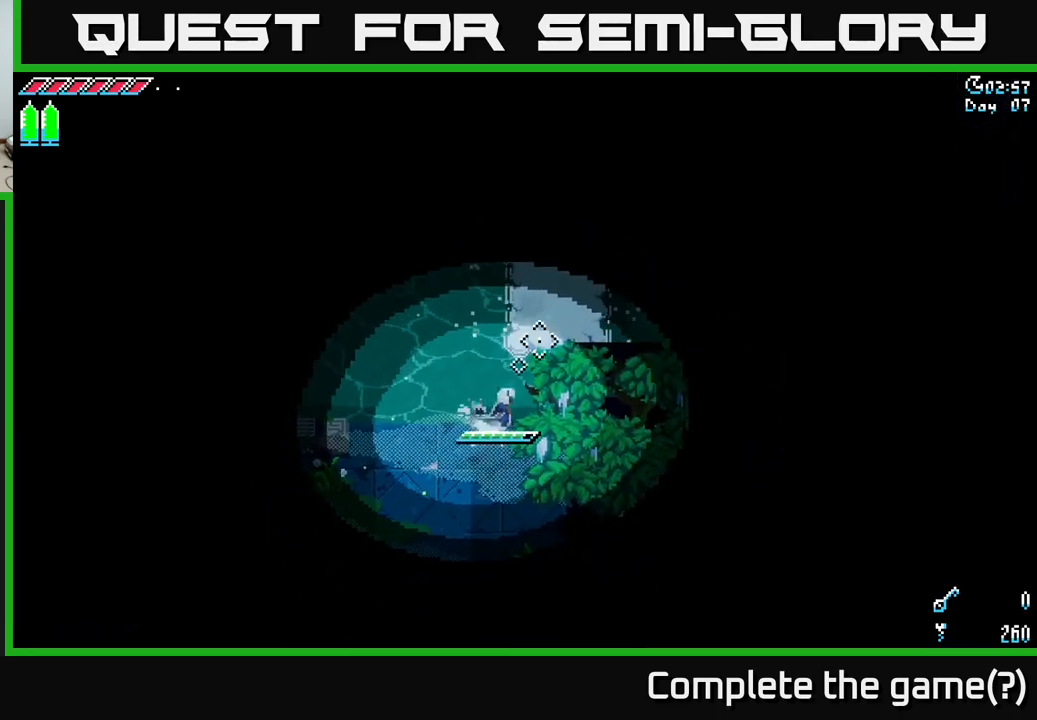
{"buttons": [], "left_stick": "up-right", "right_stick": "center", "events": [[34, "A", "down"], [267, "A", "up"]]}
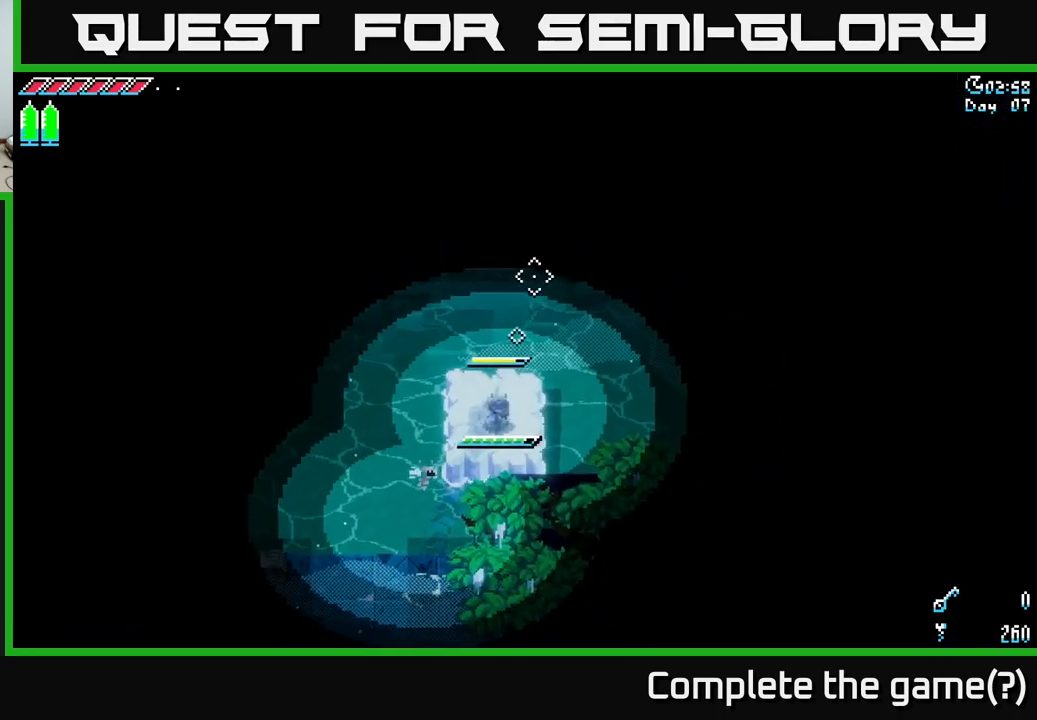
{"buttons": [], "left_stick": "center", "right_stick": "right", "events": [[67, "left_stick", "center"], [67, "right_stick", "right"], [384, "L2", "down"], [500, "L2", "up"]]}
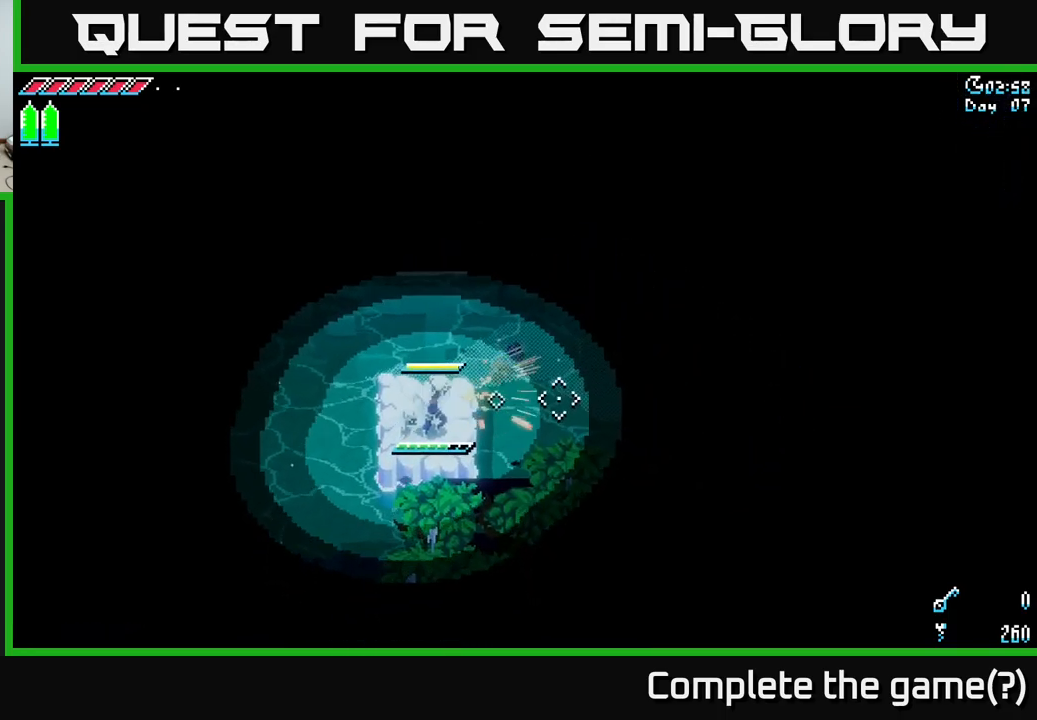
{"buttons": ["A"], "left_stick": "right", "right_stick": "center", "events": [[184, "right_stick", "center"], [284, "left_stick", "right"], [450, "A", "down"]]}
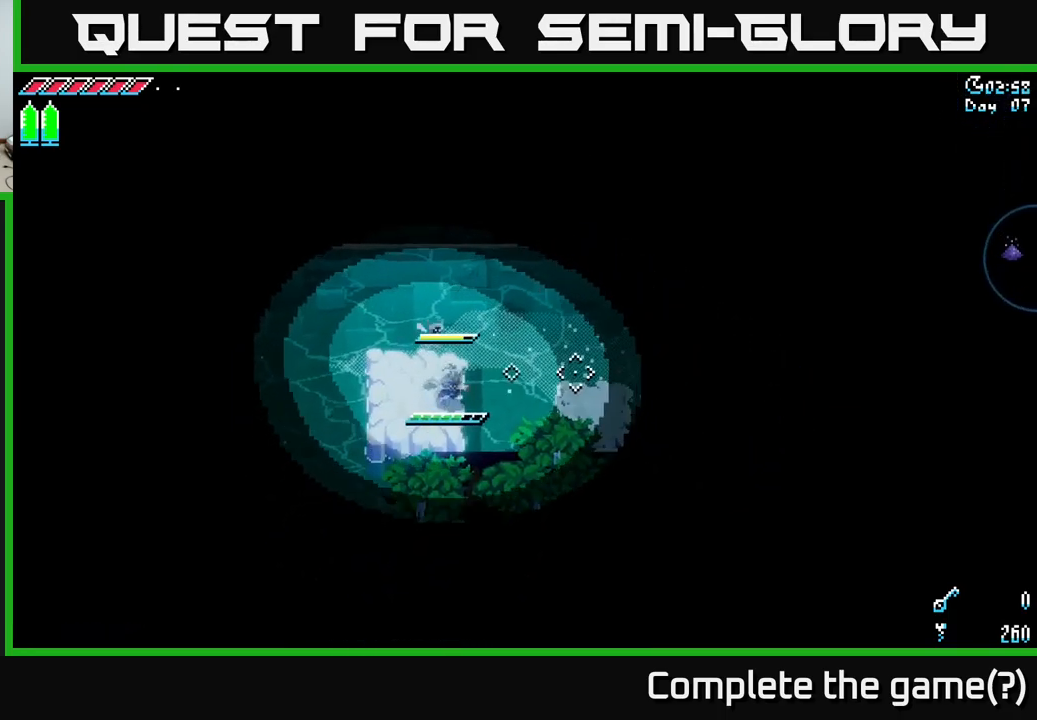
{"buttons": [], "left_stick": "right", "right_stick": "right", "events": [[117, "A", "up"], [484, "right_stick", "right"]]}
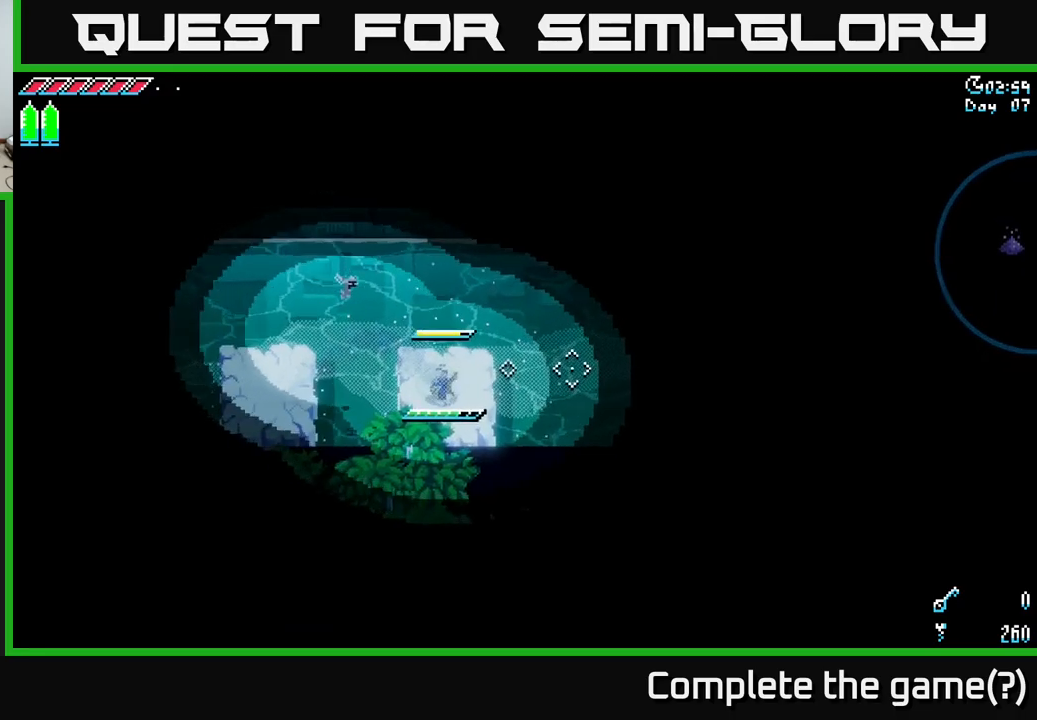
{"buttons": [], "left_stick": "center", "right_stick": "right", "events": [[300, "left_stick", "center"], [350, "L2", "down"], [400, "L2", "up"]]}
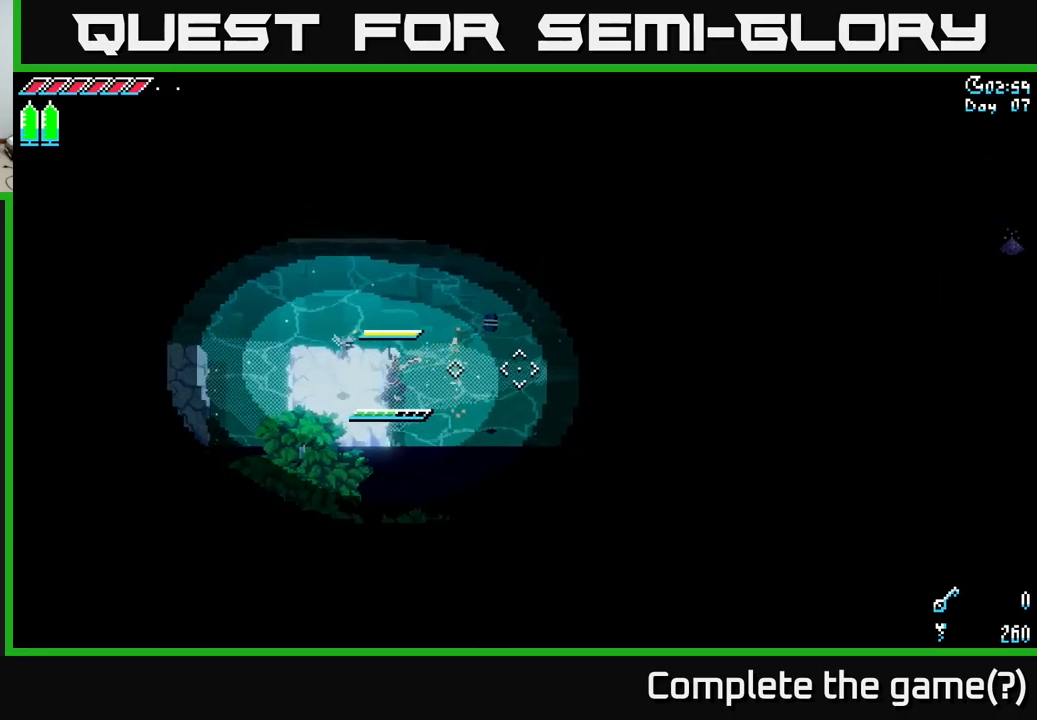
{"buttons": ["A"], "left_stick": "right", "right_stick": "center", "events": [[217, "right_stick", "center"], [333, "left_stick", "right"], [383, "A", "down"]]}
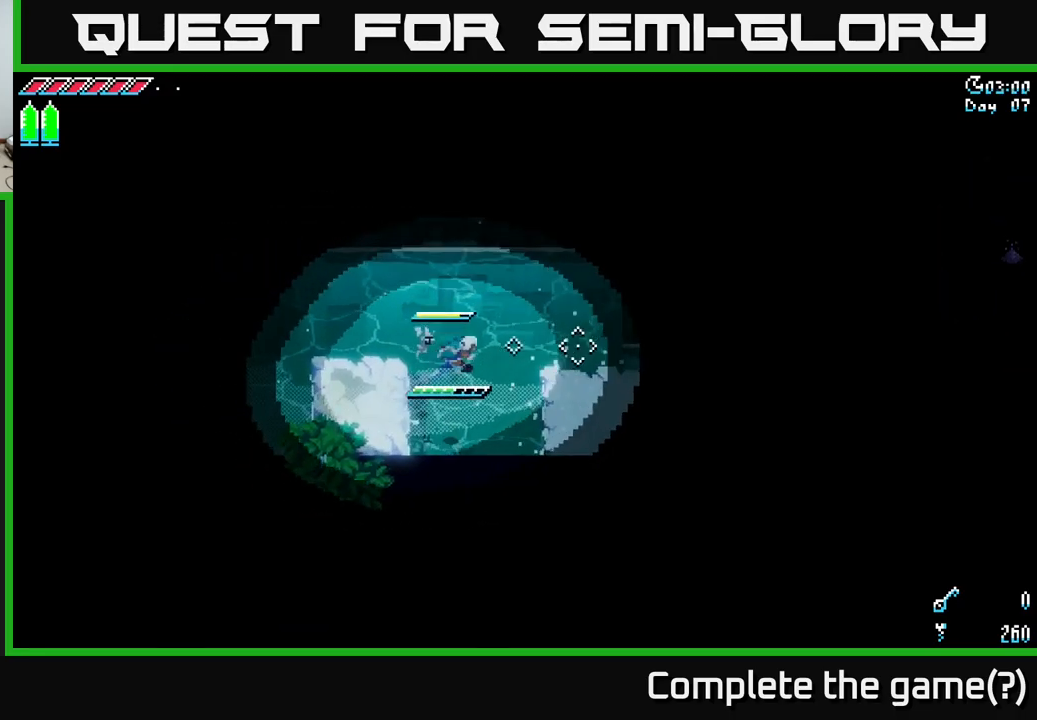
{"buttons": [], "left_stick": "right", "right_stick": "center", "events": [[233, "A", "up"]]}
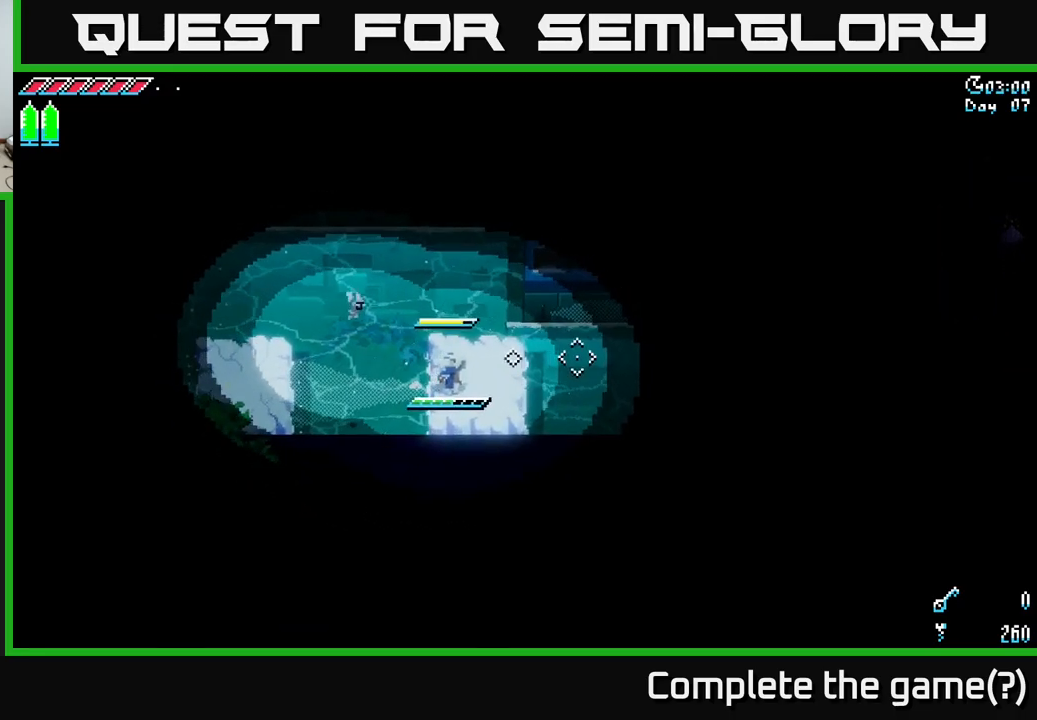
{"buttons": [], "left_stick": "center", "right_stick": "right", "events": [[33, "right_stick", "right"], [300, "left_stick", "center"], [317, "L2", "down"], [417, "L2", "up"]]}
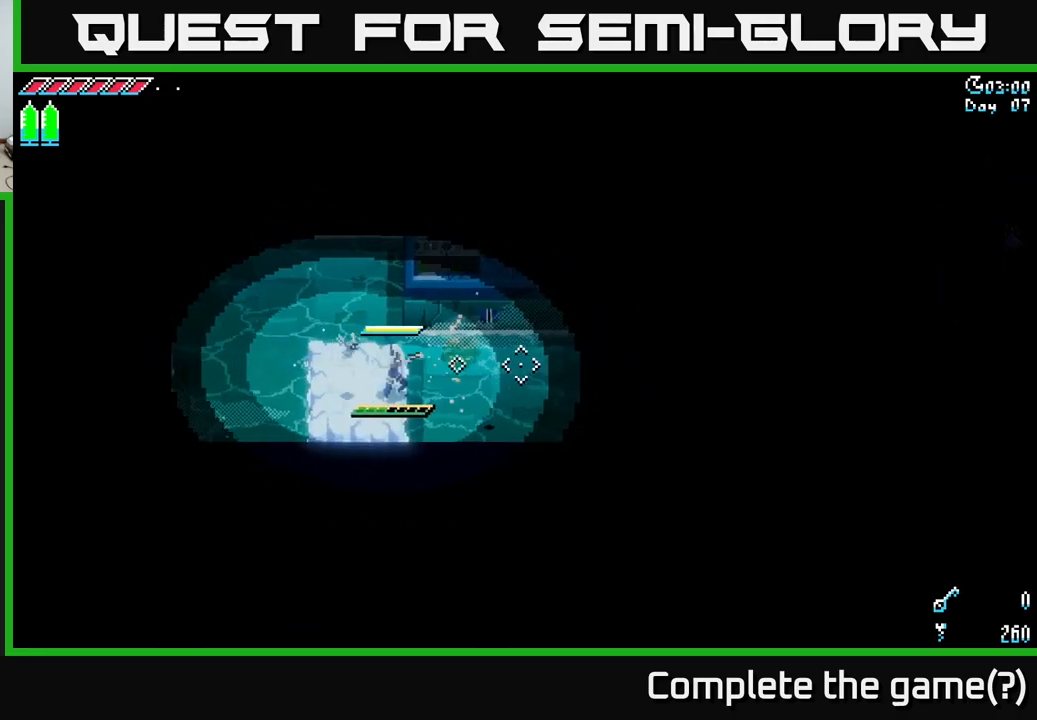
{"buttons": [], "left_stick": "right", "right_stick": "center", "events": [[300, "right_stick", "center"], [400, "left_stick", "right"]]}
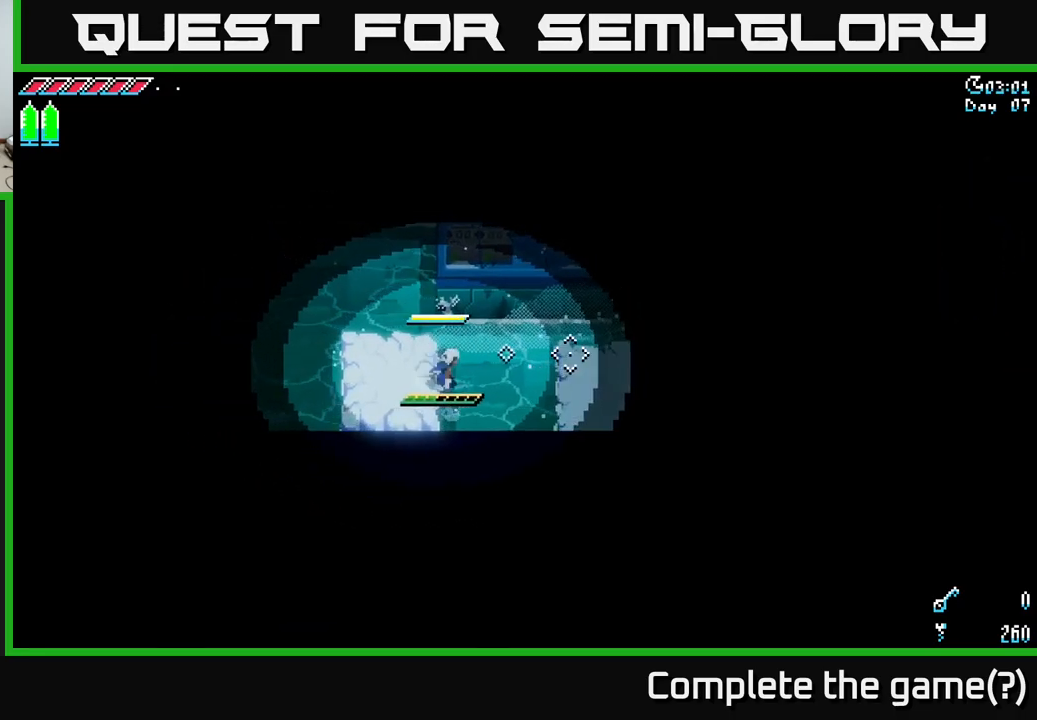
{"buttons": [], "left_stick": "right", "right_stick": "center", "events": [[33, "A", "down"], [300, "A", "up"]]}
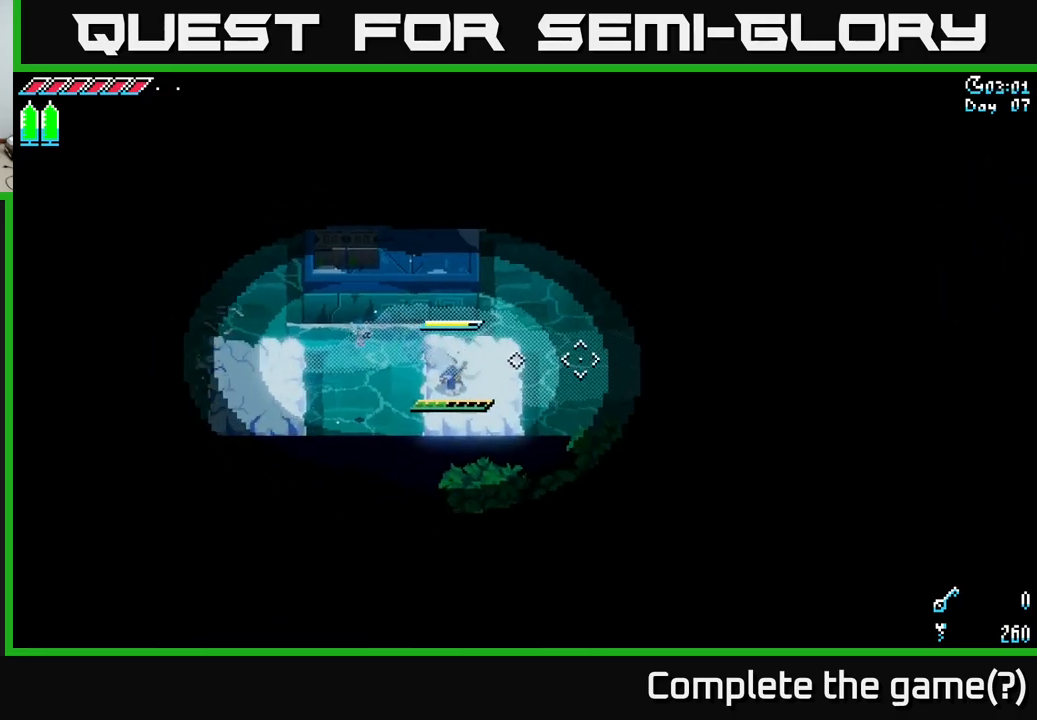
{"buttons": [], "left_stick": "right", "right_stick": "right", "events": [[150, "left_stick", "center"], [167, "right_stick", "right"], [433, "left_stick", "right"]]}
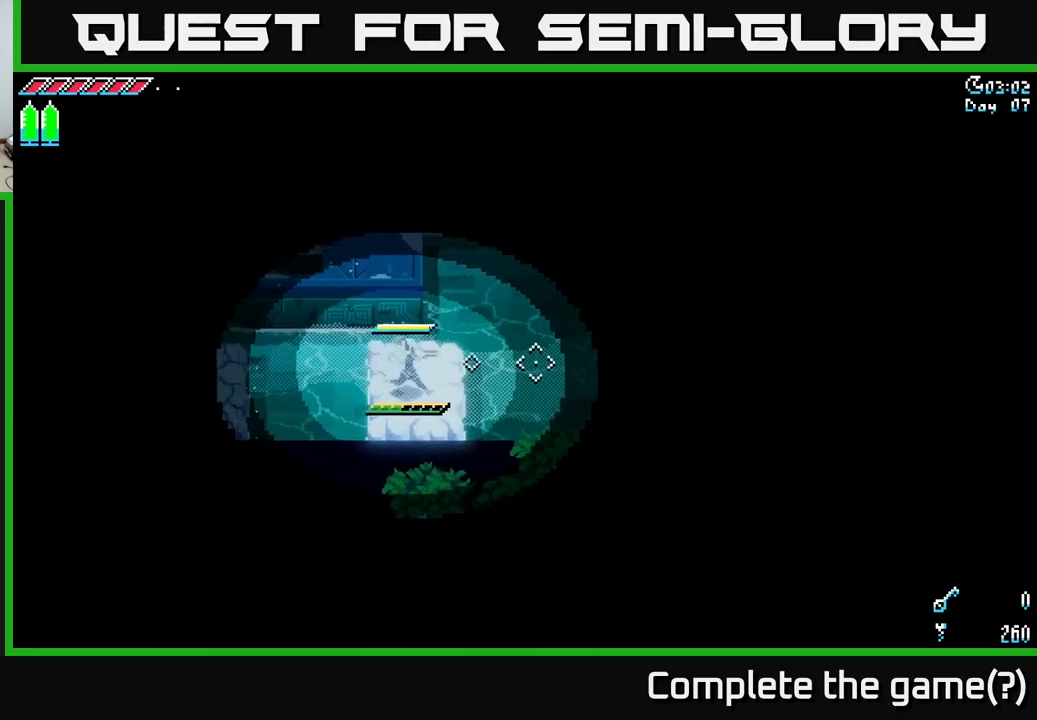
{"buttons": [], "left_stick": "center", "right_stick": "right", "events": [[200, "left_stick", "center"], [217, "L2", "down"], [300, "L2", "up"]]}
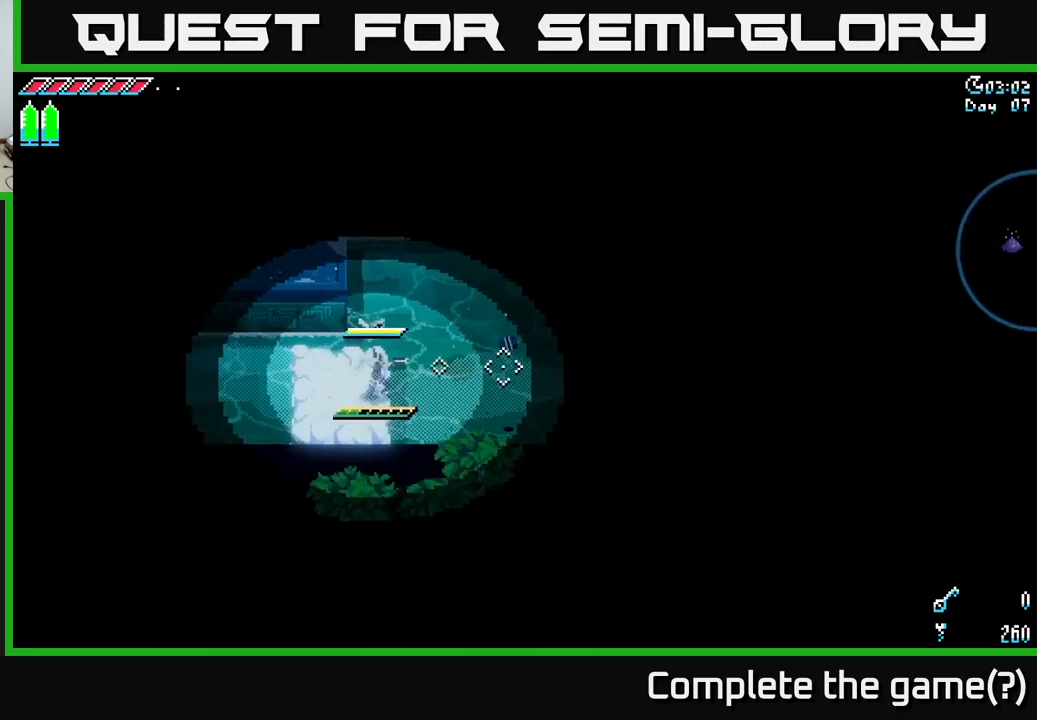
{"buttons": ["A"], "left_stick": "right", "right_stick": "center", "events": [[67, "right_stick", "center"], [317, "left_stick", "right"], [417, "A", "down"]]}
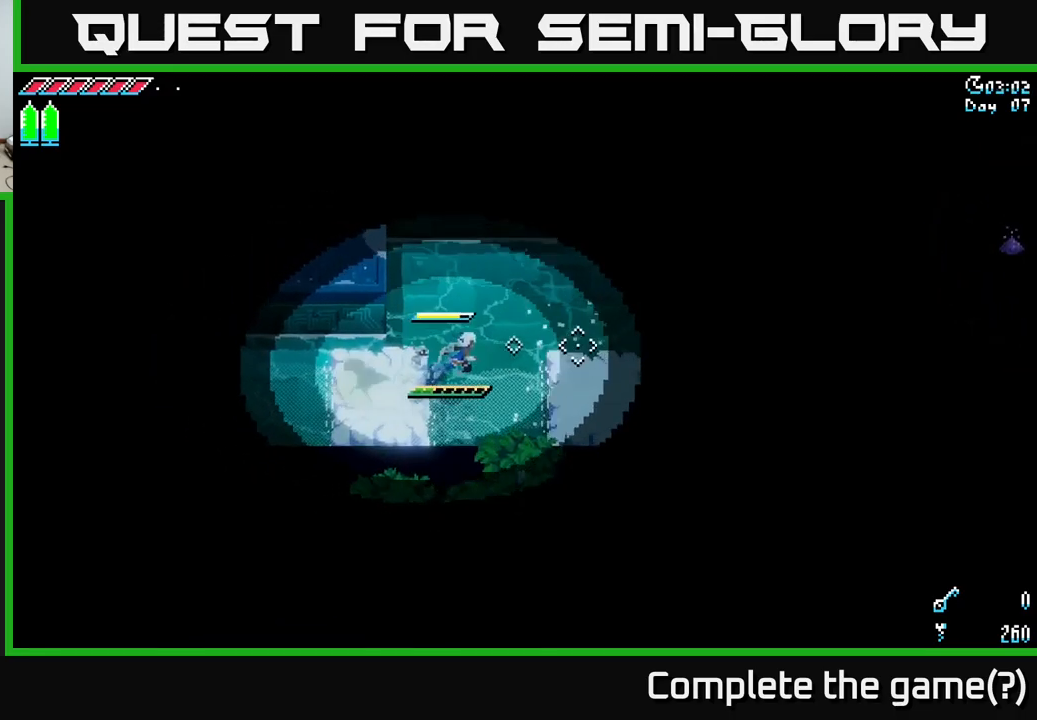
{"buttons": [], "left_stick": "right", "right_stick": "right", "events": [[167, "A", "up"], [300, "right_stick", "right"]]}
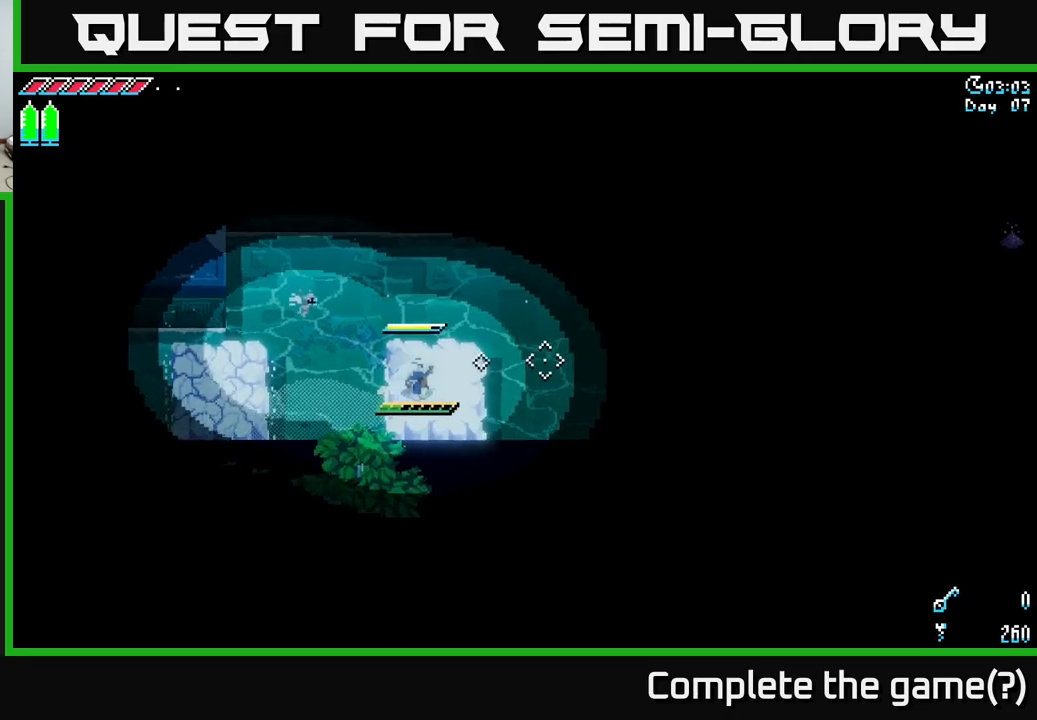
{"buttons": [], "left_stick": "center", "right_stick": "up-right", "events": [[250, "right_stick", "up-right"], [317, "left_stick", "center"], [350, "L2", "down"], [483, "L2", "up"]]}
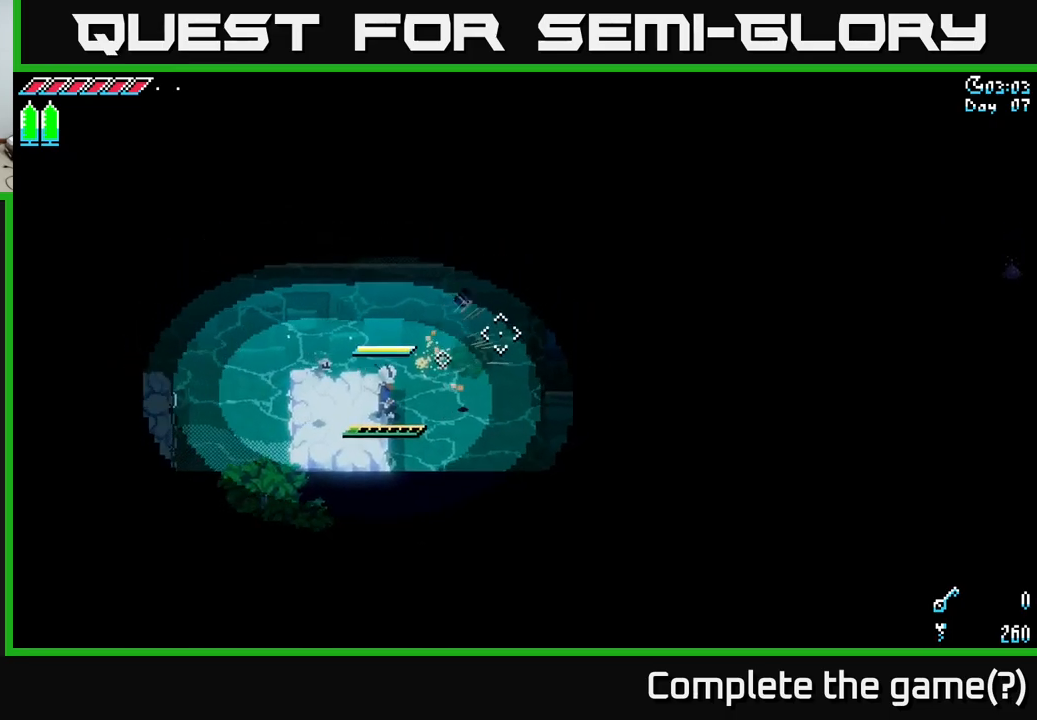
{"buttons": [], "left_stick": "center", "right_stick": "center", "events": [[283, "right_stick", "center"]]}